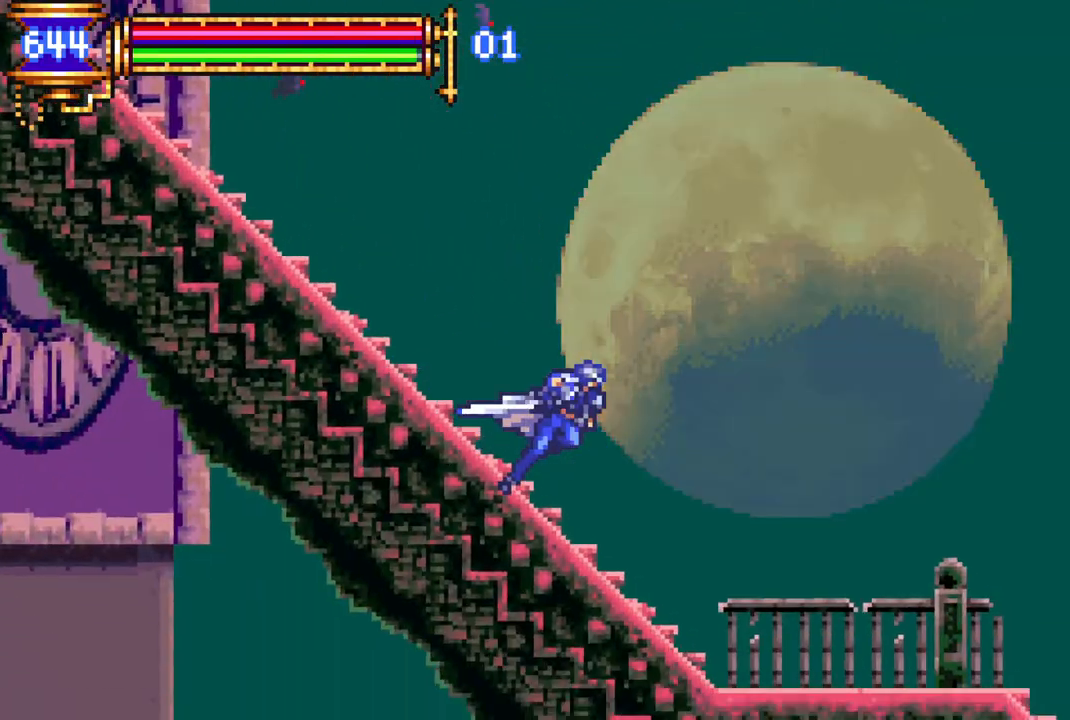
Gameplay with a controller (PlayStation layout); each line is a JSON object with the inputs held at the frame after it. "events" lists button and stick changes between this image and that frame as [ms after this image, input, new state], when the widget could be followed in between.
{"buttons": ["R1", "DPAD_RIGHT"], "left_stick": "center", "right_stick": "center", "events": []}
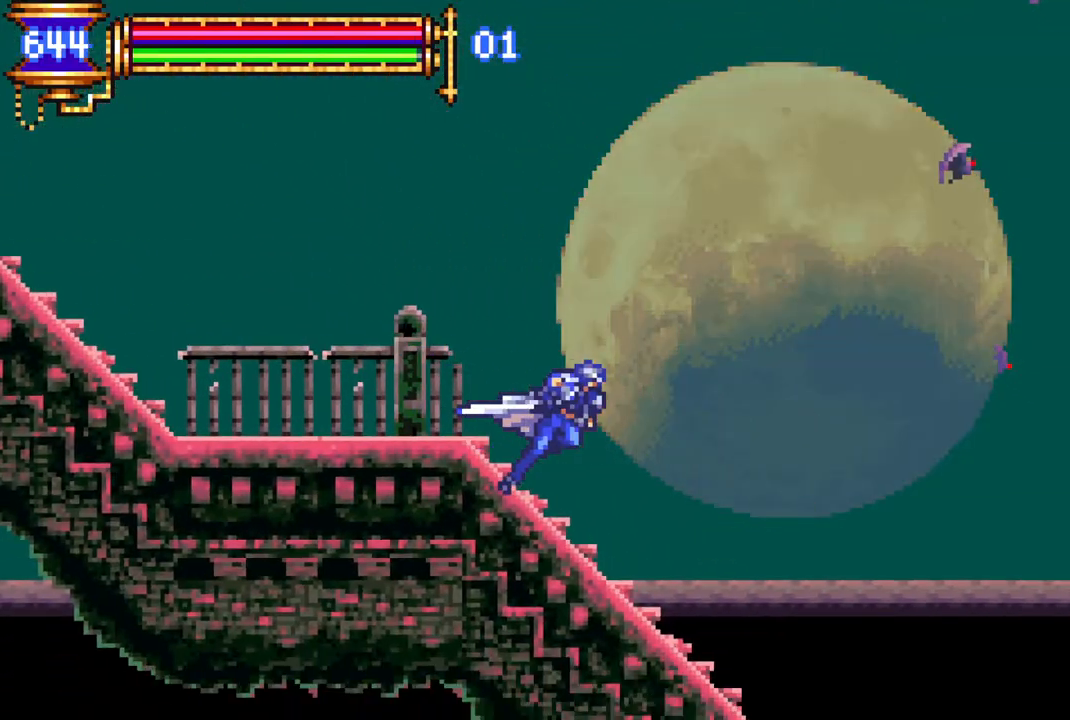
{"buttons": ["R1", "DPAD_RIGHT"], "left_stick": "center", "right_stick": "center", "events": []}
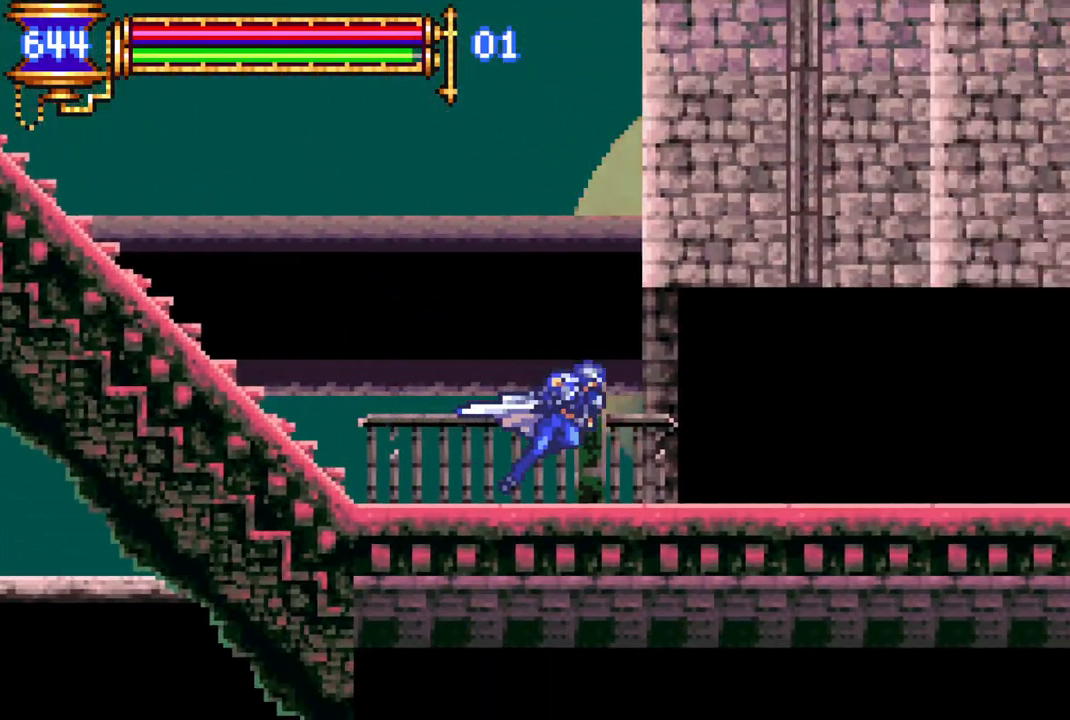
{"buttons": ["R1", "DPAD_RIGHT"], "left_stick": "center", "right_stick": "center", "events": []}
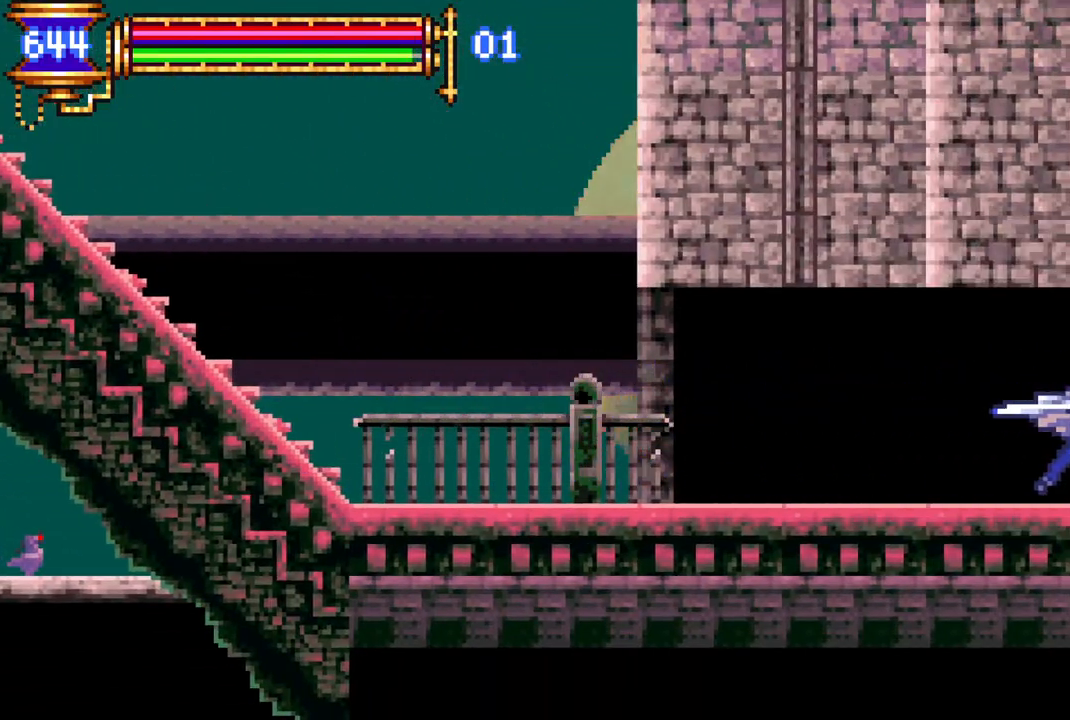
{"buttons": ["R1", "DPAD_RIGHT"], "left_stick": "center", "right_stick": "center", "events": []}
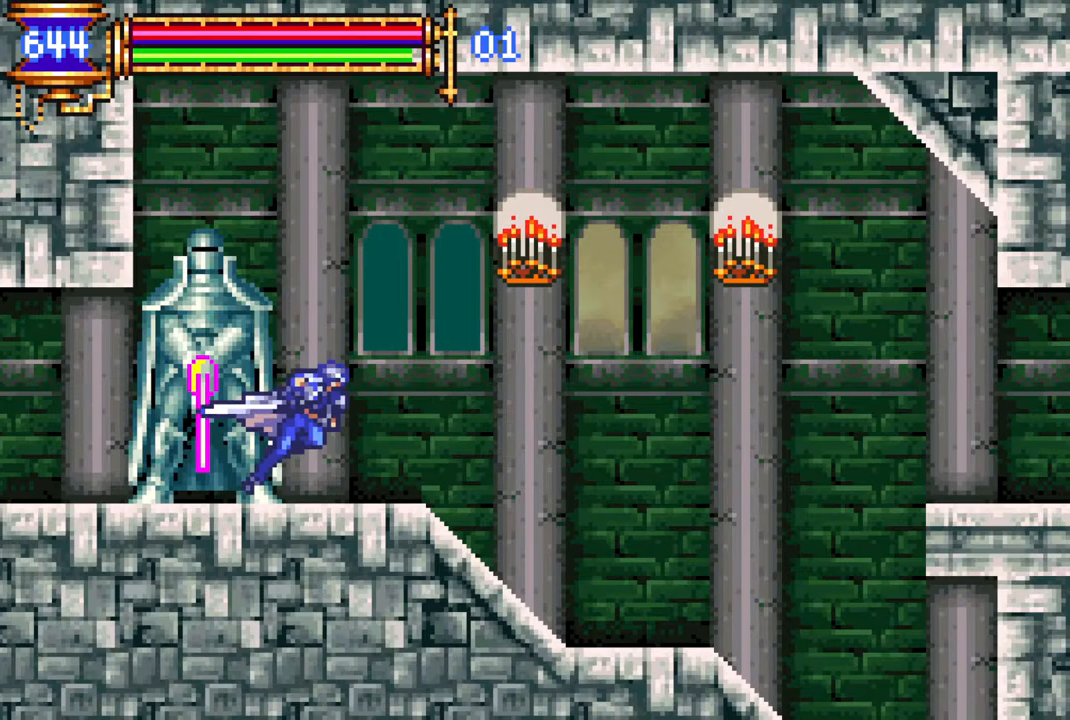
{"buttons": ["DPAD_RIGHT"], "left_stick": "center", "right_stick": "center", "events": [[450, "R1", "up"]]}
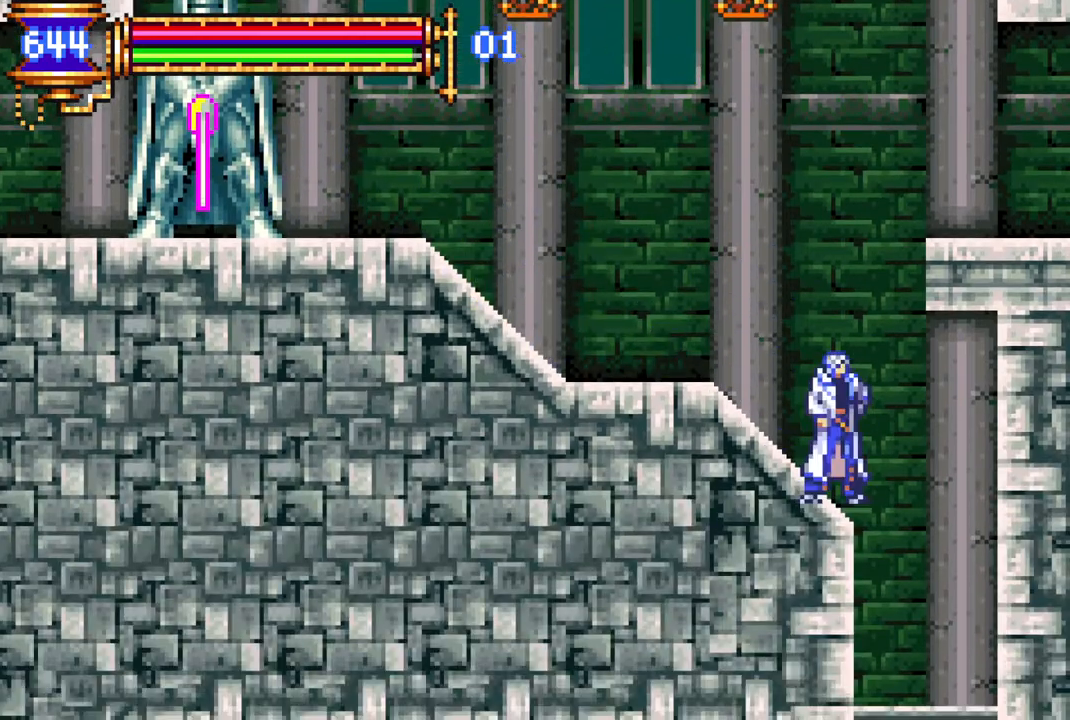
{"buttons": ["DPAD_DOWN"], "left_stick": "center", "right_stick": "center", "events": [[17, "DPAD_RIGHT", "up"], [333, "DPAD_DOWN", "down"]]}
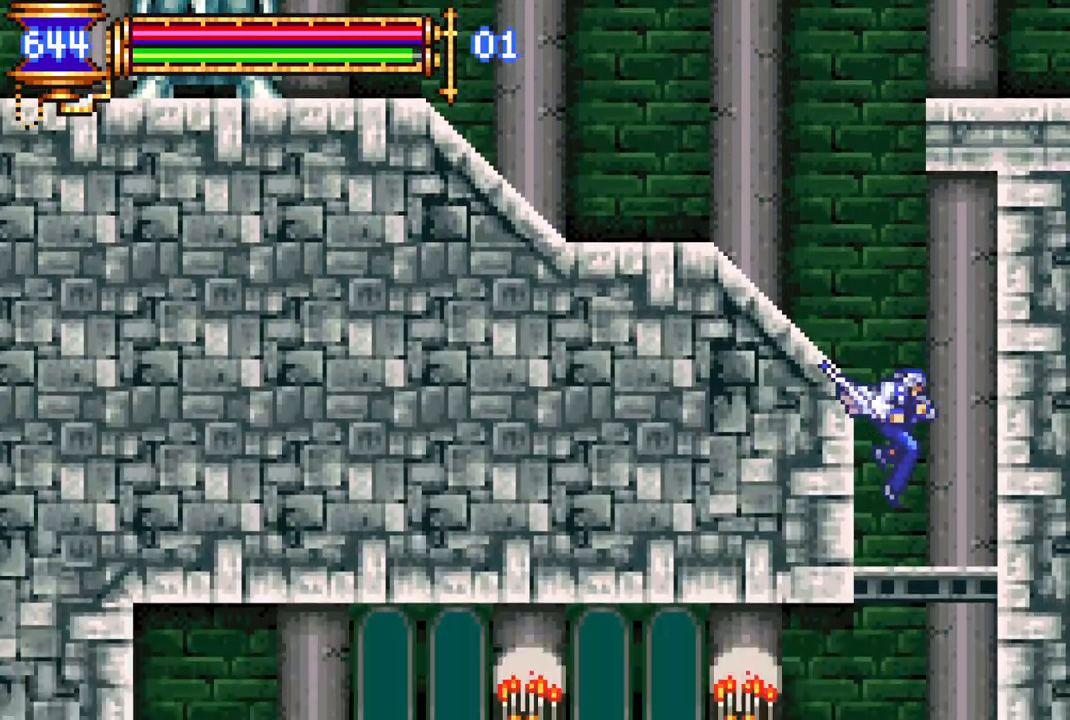
{"buttons": ["R1", "DPAD_LEFT"], "left_stick": "center", "right_stick": "center", "events": [[67, "CROSS", "down"], [133, "CROSS", "up"], [200, "DPAD_DOWN", "up"], [433, "DPAD_LEFT", "down"], [483, "R1", "down"]]}
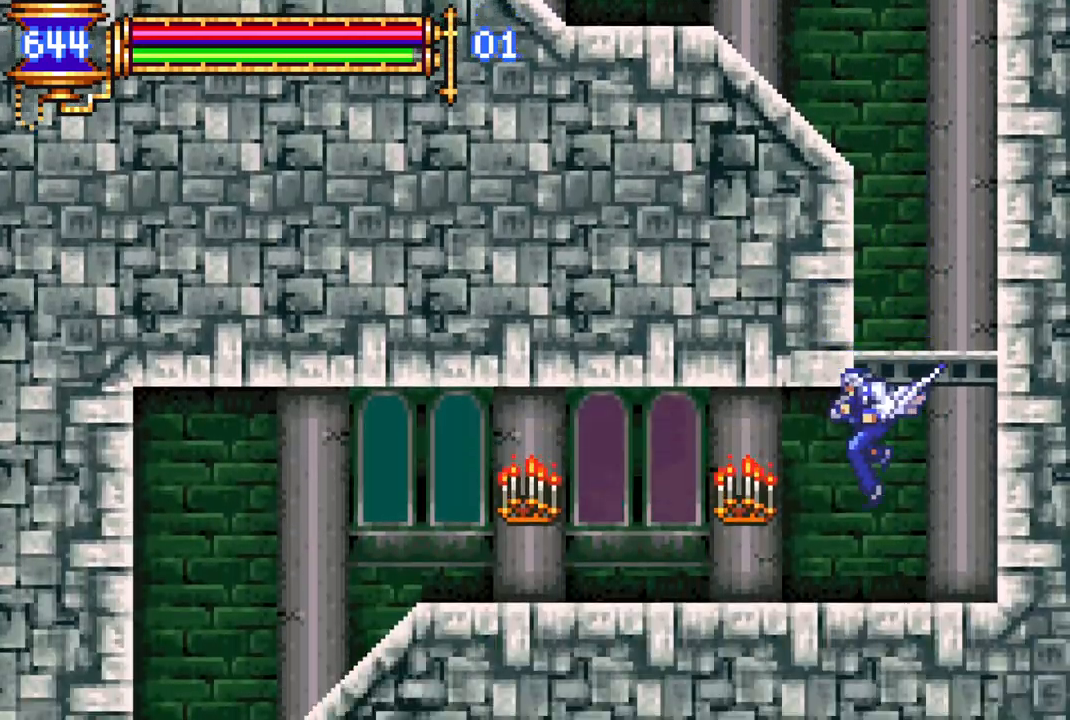
{"buttons": ["R1", "DPAD_LEFT"], "left_stick": "center", "right_stick": "center", "events": []}
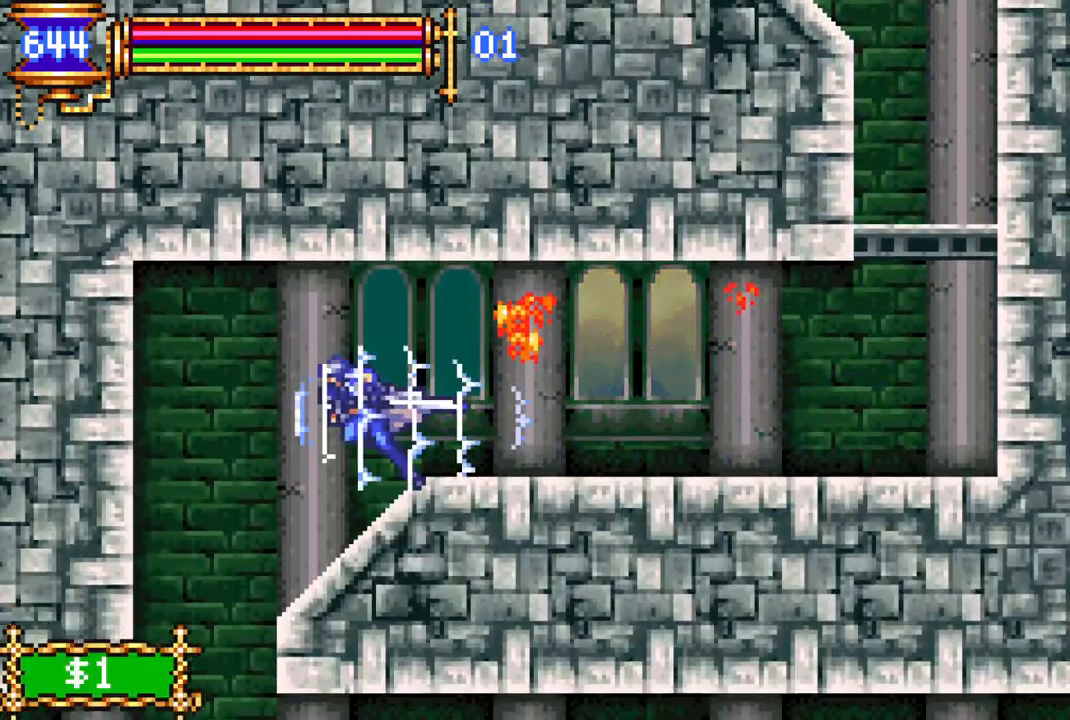
{"buttons": ["DPAD_RIGHT"], "left_stick": "center", "right_stick": "center", "events": [[33, "DPAD_LEFT", "up"], [67, "R1", "up"], [467, "DPAD_RIGHT", "down"]]}
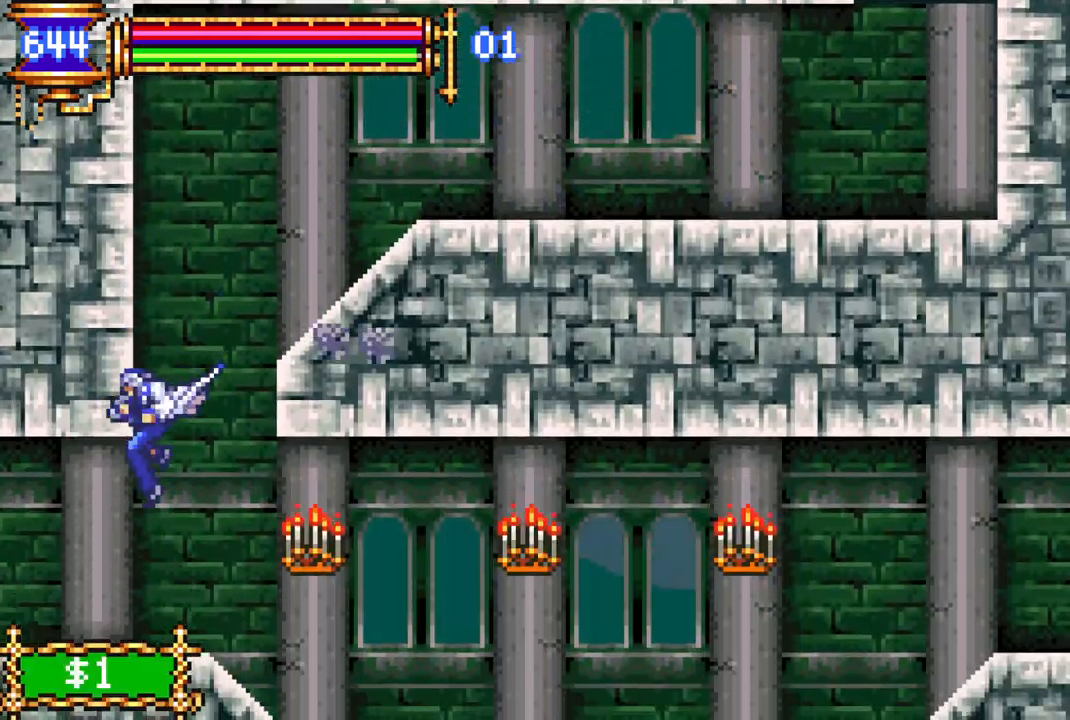
{"buttons": [], "left_stick": "center", "right_stick": "center", "events": [[50, "R1", "down"], [400, "DPAD_RIGHT", "up"], [433, "R1", "up"]]}
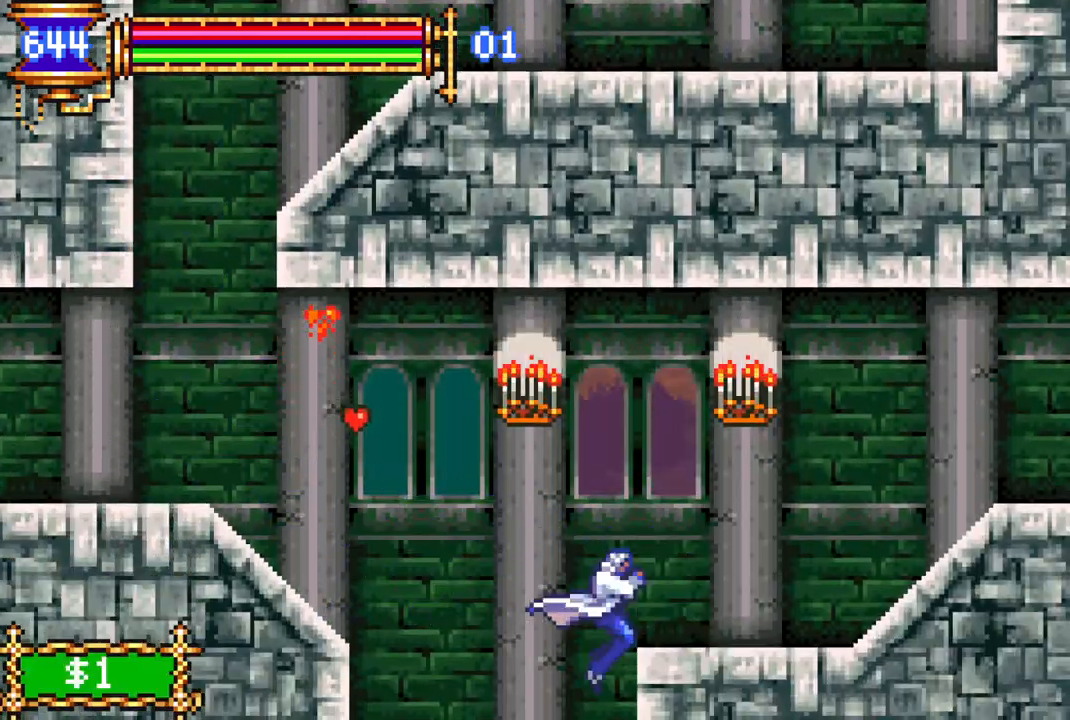
{"buttons": ["DPAD_DOWN"], "left_stick": "center", "right_stick": "center", "events": [[500, "DPAD_DOWN", "down"]]}
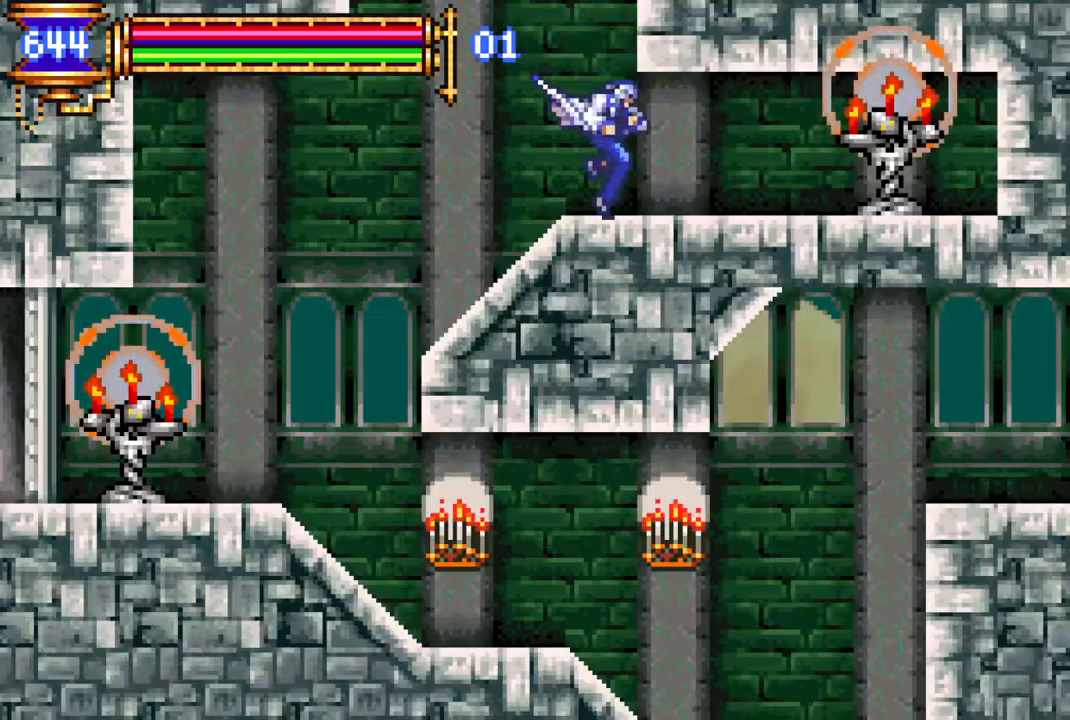
{"buttons": [], "left_stick": "center", "right_stick": "center", "events": [[67, "DPAD_DOWN", "up"], [117, "DPAD_LEFT", "down"], [183, "R1", "down"], [300, "DPAD_LEFT", "up"], [333, "R1", "up"]]}
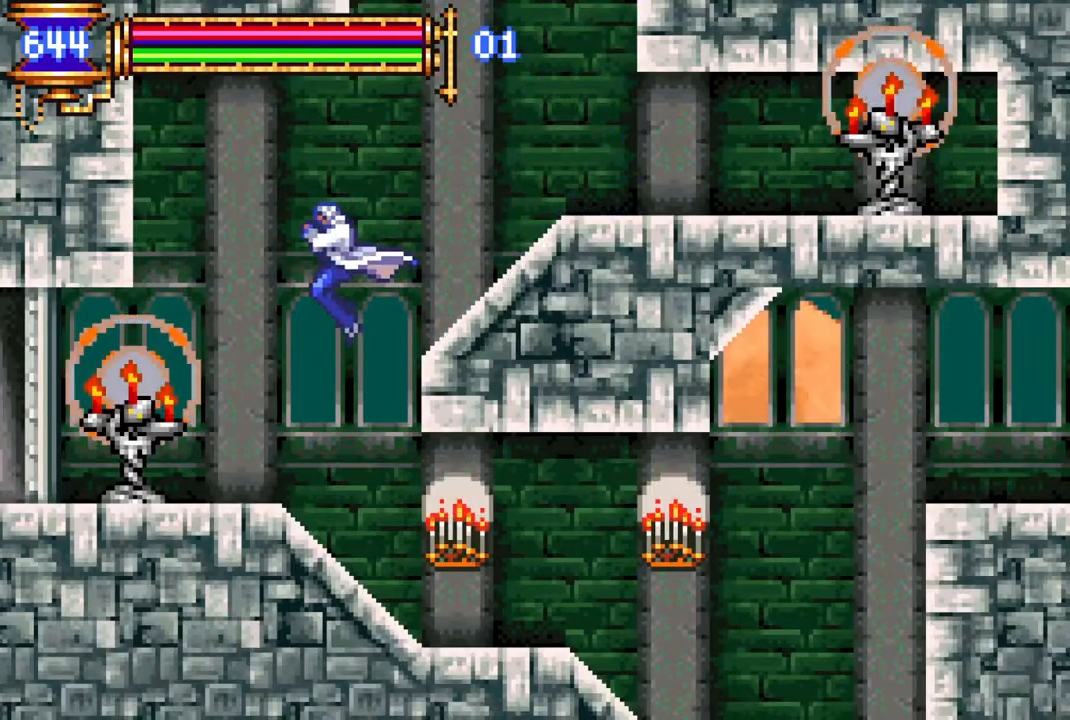
{"buttons": ["DPAD_RIGHT"], "left_stick": "center", "right_stick": "center", "events": [[100, "DPAD_RIGHT", "down"], [133, "R1", "down"], [233, "DPAD_RIGHT", "up"], [267, "R1", "up"], [450, "DPAD_RIGHT", "down"]]}
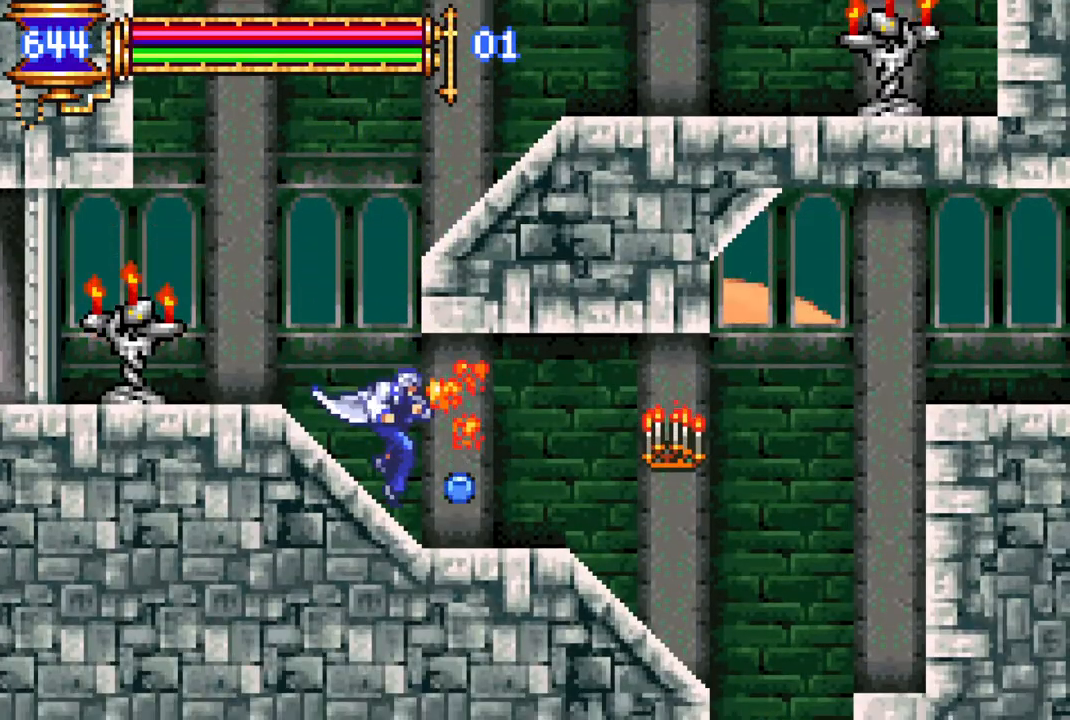
{"buttons": ["CROSS", "R1", "DPAD_RIGHT"], "left_stick": "center", "right_stick": "center", "events": [[50, "R1", "down"], [100, "CROSS", "down"], [167, "CROSS", "up"], [333, "R1", "up"], [417, "R1", "down"], [450, "CROSS", "down"]]}
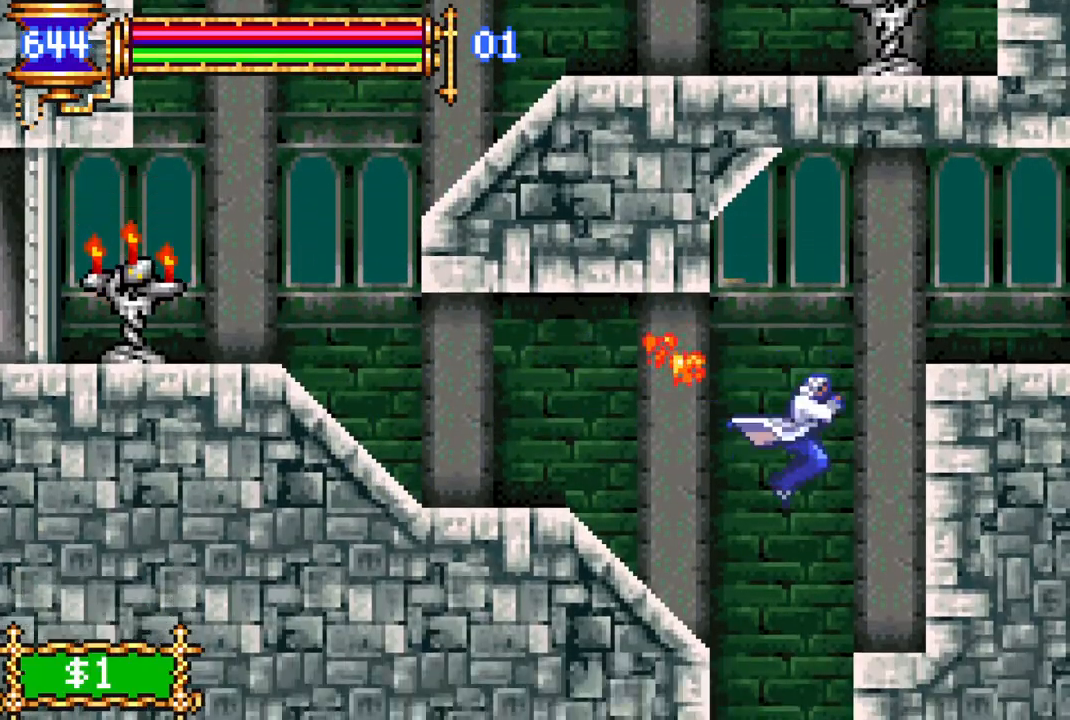
{"buttons": ["R1", "DPAD_RIGHT"], "left_stick": "center", "right_stick": "center", "events": [[250, "CROSS", "up"]]}
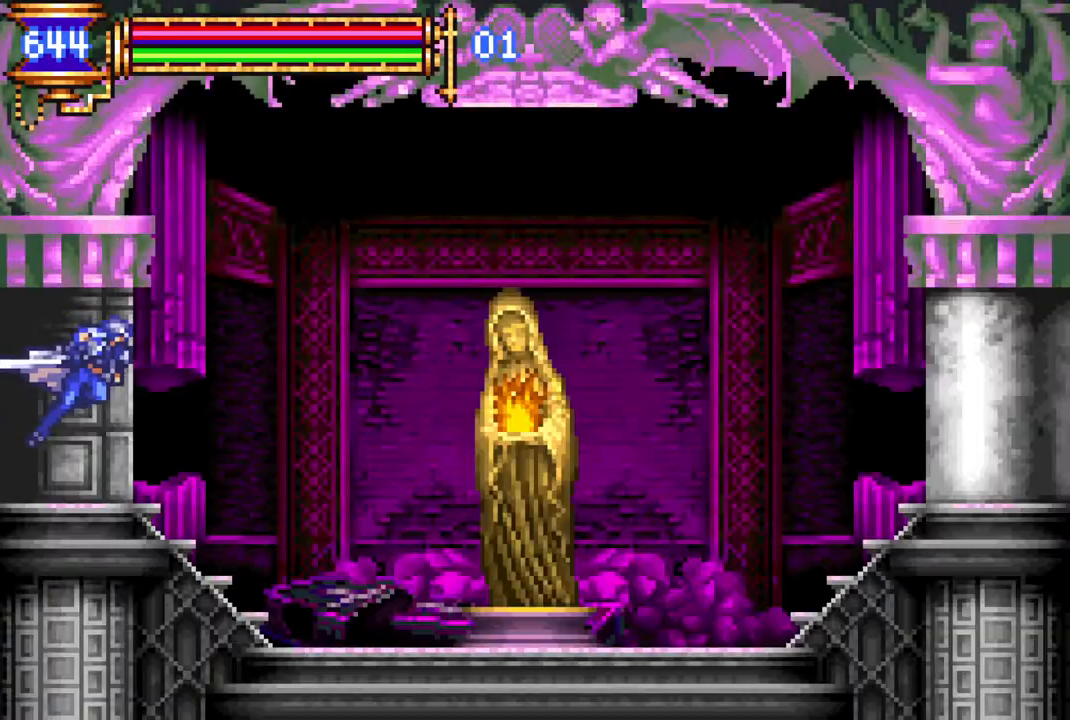
{"buttons": [], "left_stick": "center", "right_stick": "center", "events": [[283, "R1", "up"], [350, "DPAD_RIGHT", "up"]]}
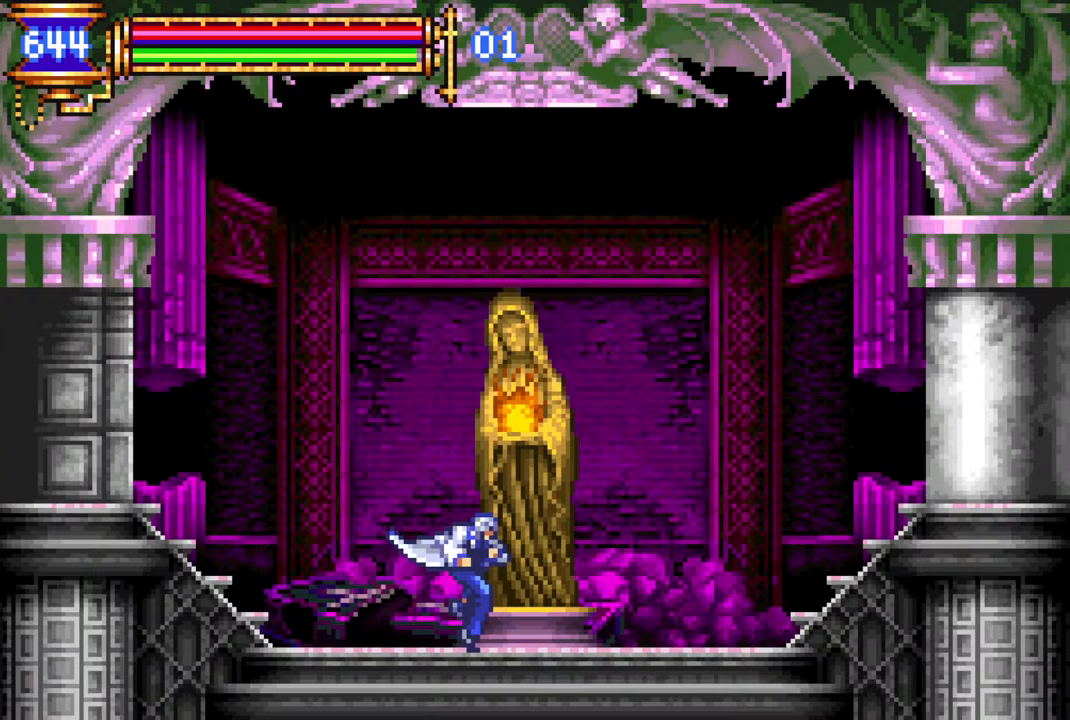
{"buttons": [], "left_stick": "center", "right_stick": "center", "events": [[133, "DPAD_RIGHT", "down"], [217, "DPAD_RIGHT", "up"], [317, "DPAD_UP", "down"], [400, "CROSS", "down"], [400, "DPAD_UP", "up"], [467, "CROSS", "up"]]}
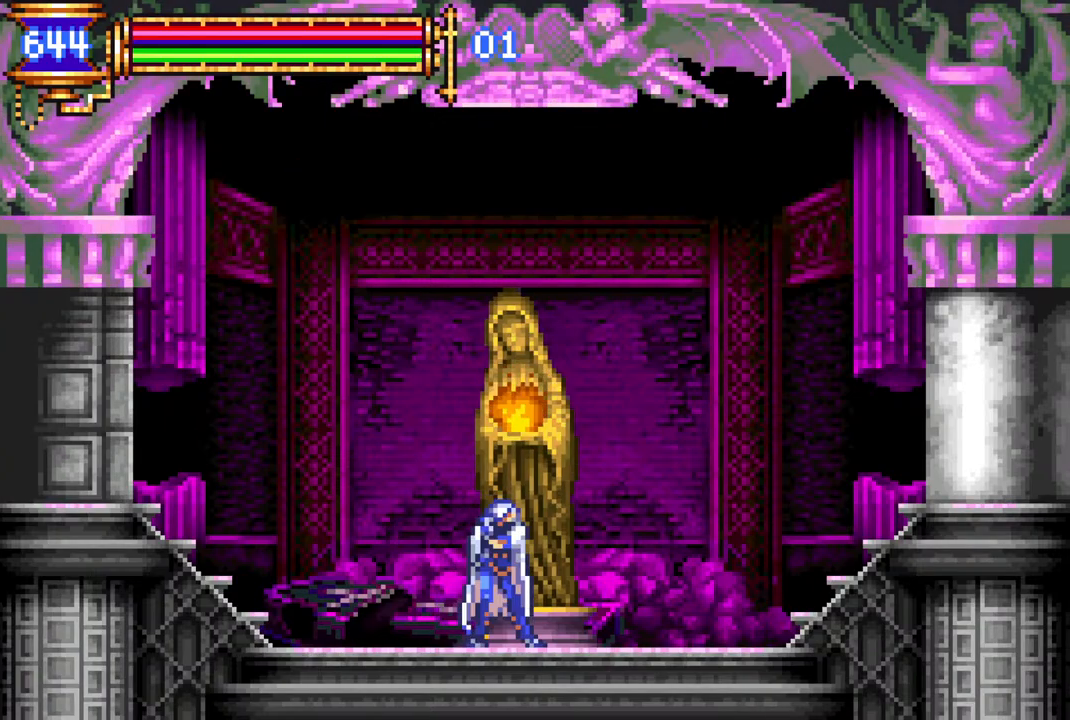
{"buttons": [], "left_stick": "center", "right_stick": "center", "events": []}
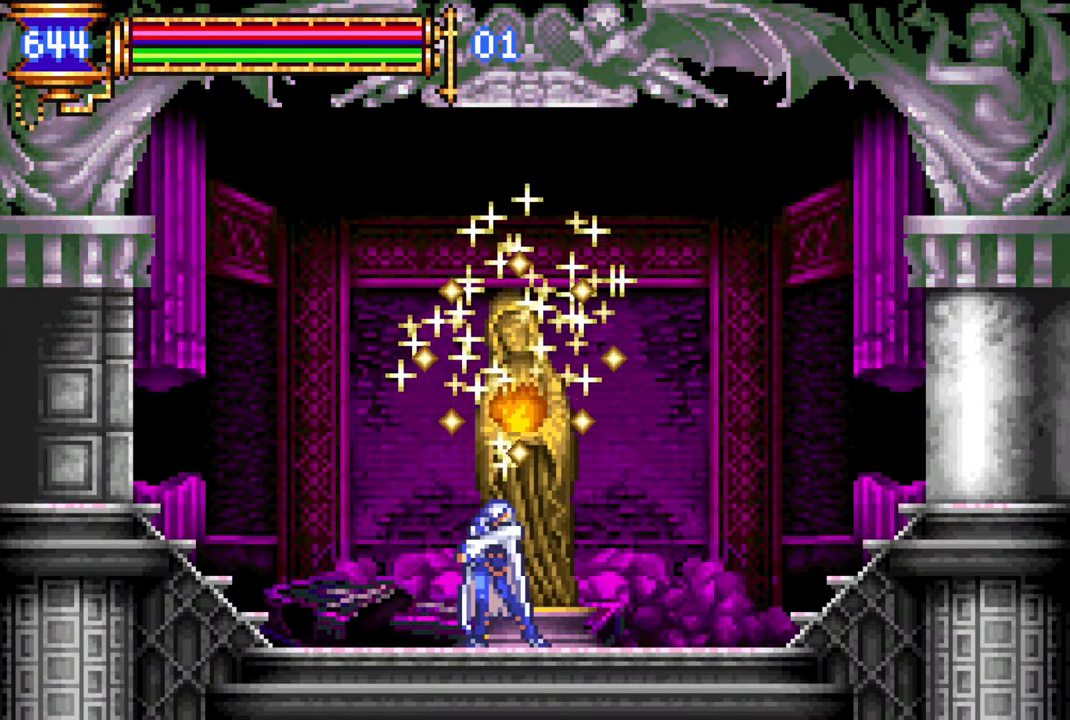
{"buttons": [], "left_stick": "center", "right_stick": "center", "events": []}
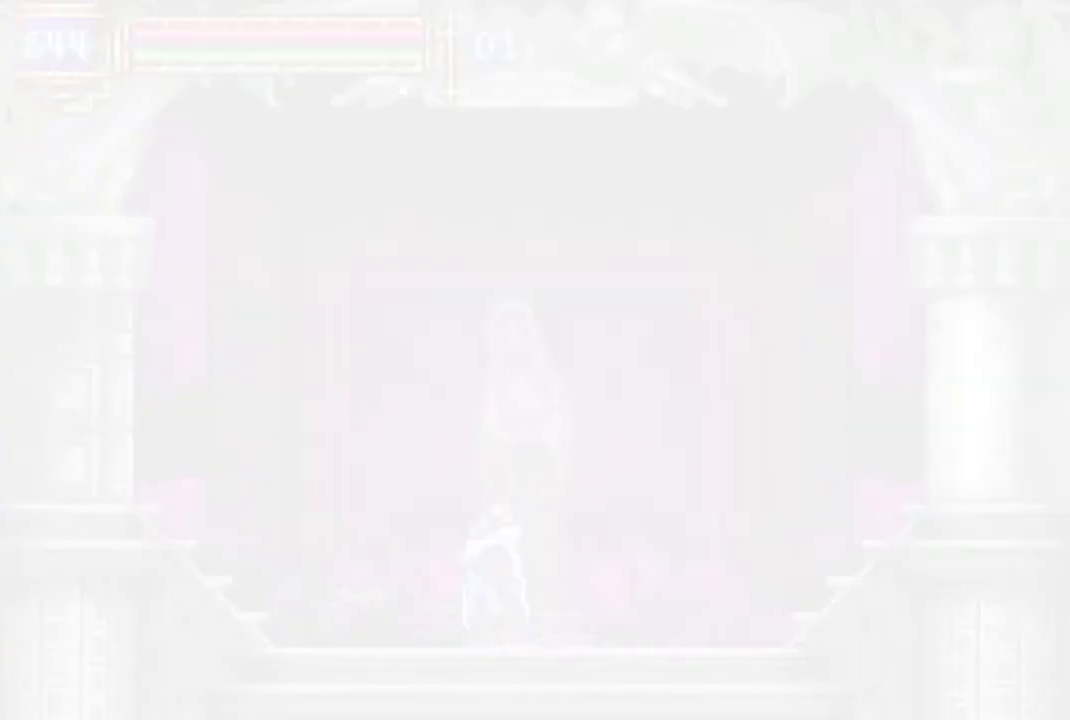
{"buttons": [], "left_stick": "center", "right_stick": "center", "events": []}
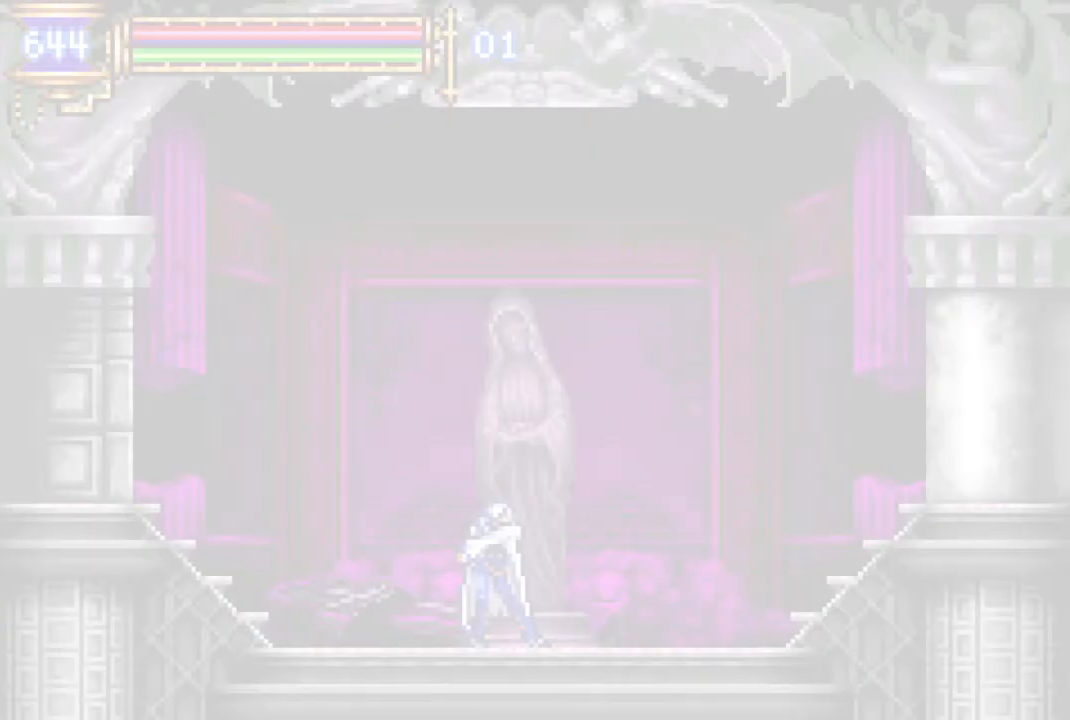
{"buttons": [], "left_stick": "center", "right_stick": "center", "events": []}
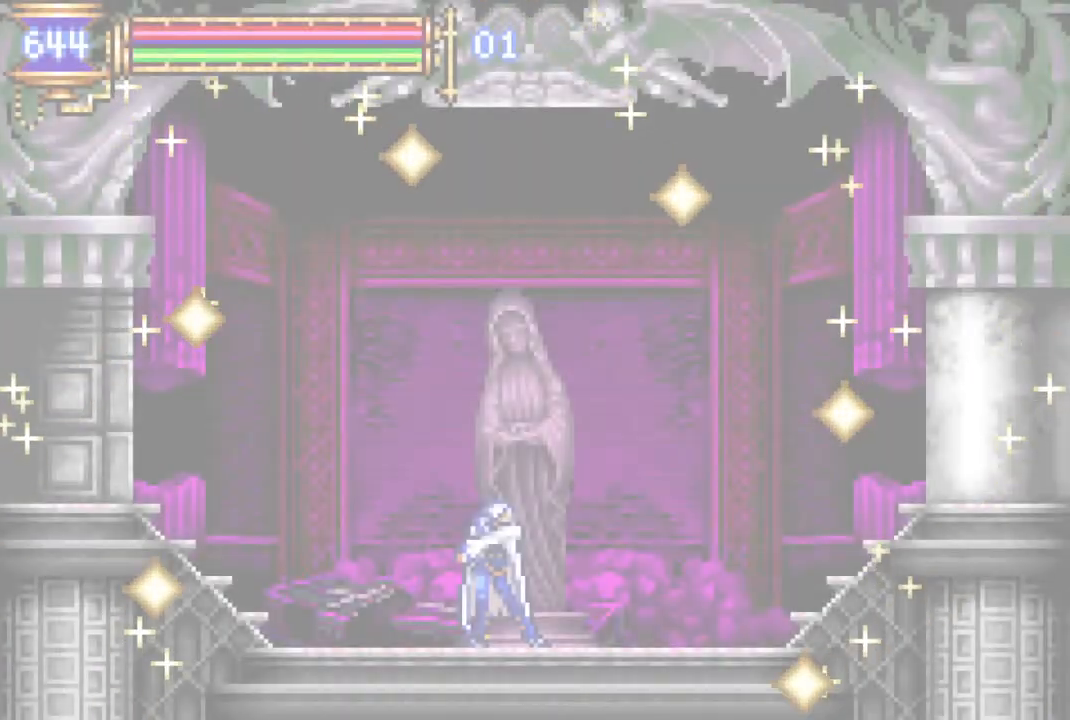
{"buttons": [], "left_stick": "center", "right_stick": "center", "events": []}
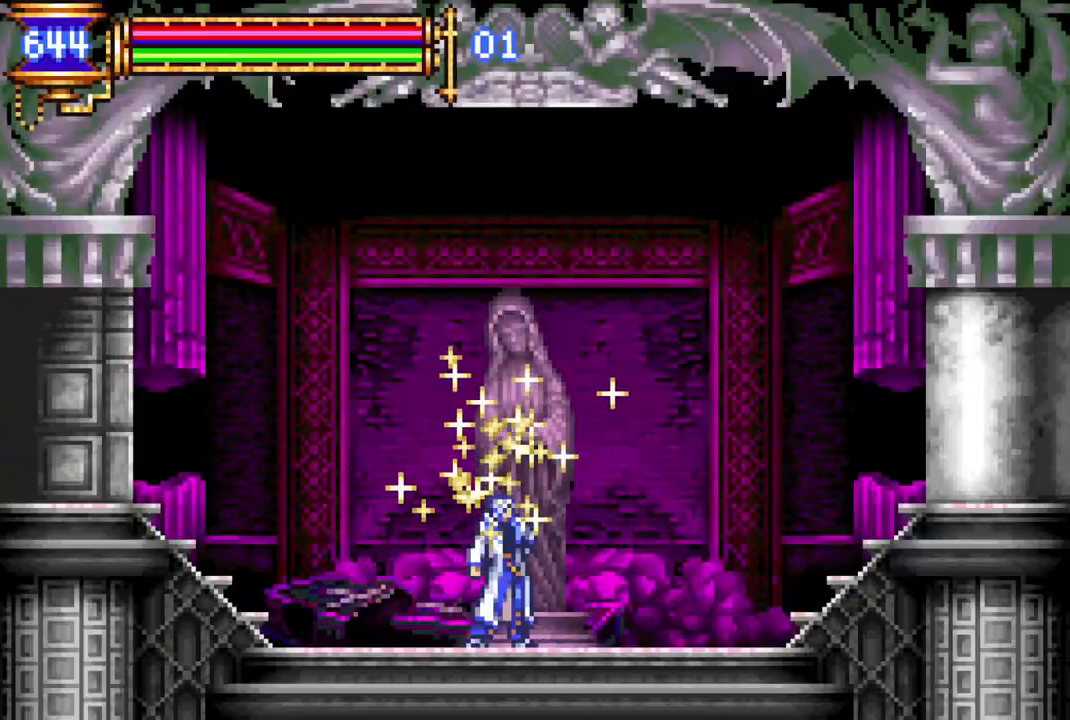
{"buttons": ["R1", "DPAD_LEFT"], "left_stick": "center", "right_stick": "center", "events": [[17, "DPAD_LEFT", "down"], [83, "CROSS", "down"], [100, "R1", "down"], [250, "CROSS", "up"]]}
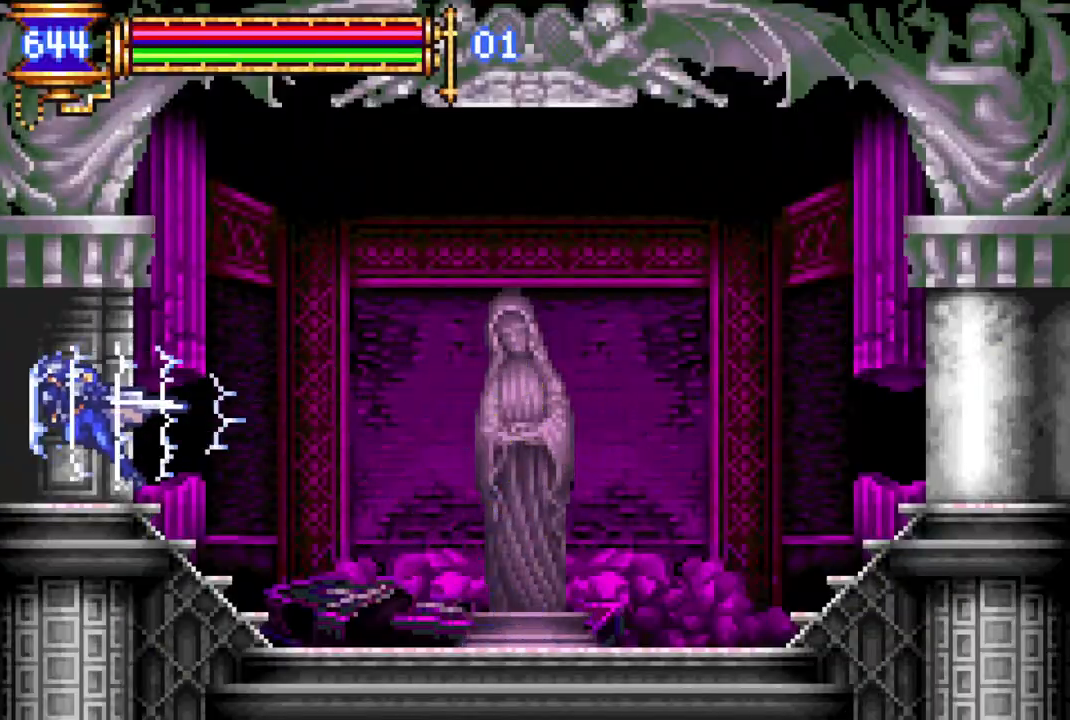
{"buttons": ["R1", "DPAD_LEFT"], "left_stick": "center", "right_stick": "center", "events": []}
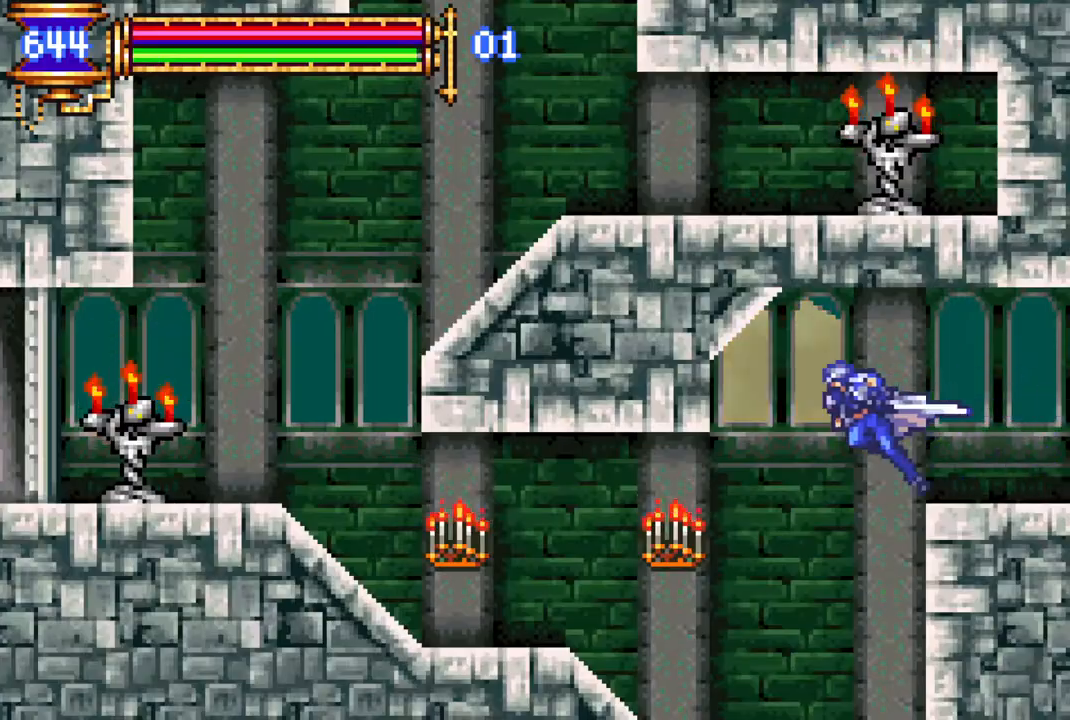
{"buttons": [], "left_stick": "center", "right_stick": "center", "events": [[133, "DPAD_LEFT", "up"], [150, "R1", "up"], [317, "DPAD_RIGHT", "down"], [400, "DPAD_RIGHT", "up"]]}
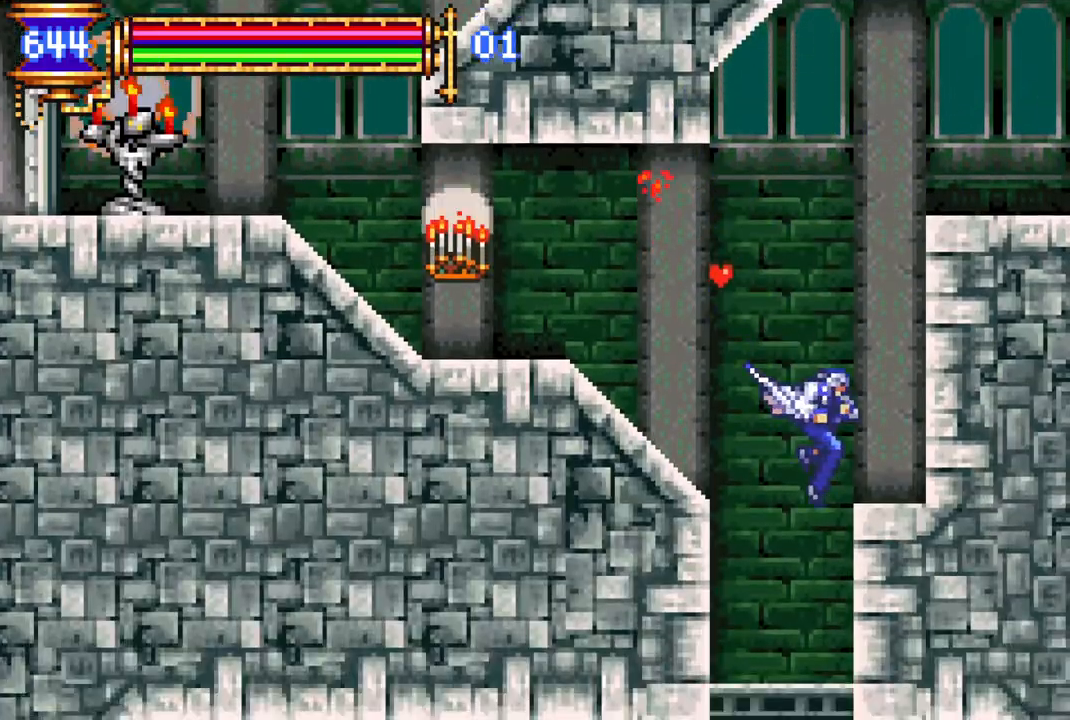
{"buttons": ["DPAD_LEFT"], "left_stick": "center", "right_stick": "center", "events": [[100, "DPAD_DOWN", "down"], [167, "CROSS", "down"], [267, "CROSS", "up"], [267, "DPAD_DOWN", "up"], [367, "DPAD_LEFT", "down"]]}
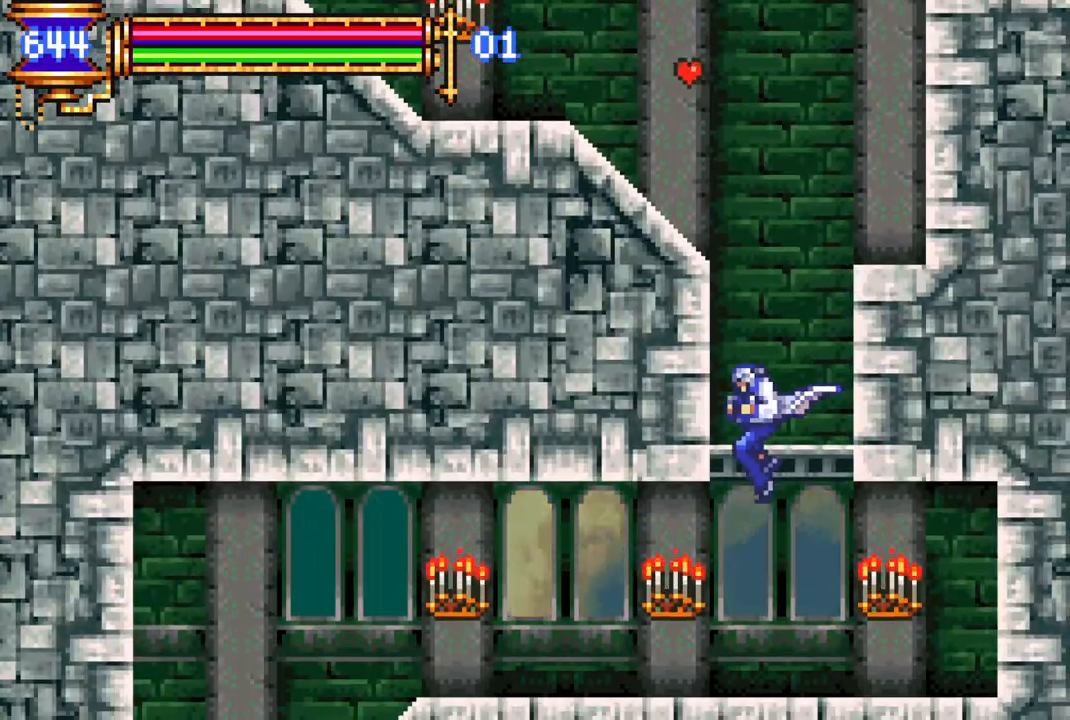
{"buttons": ["R1", "DPAD_LEFT"], "left_stick": "center", "right_stick": "center", "events": [[83, "R1", "down"]]}
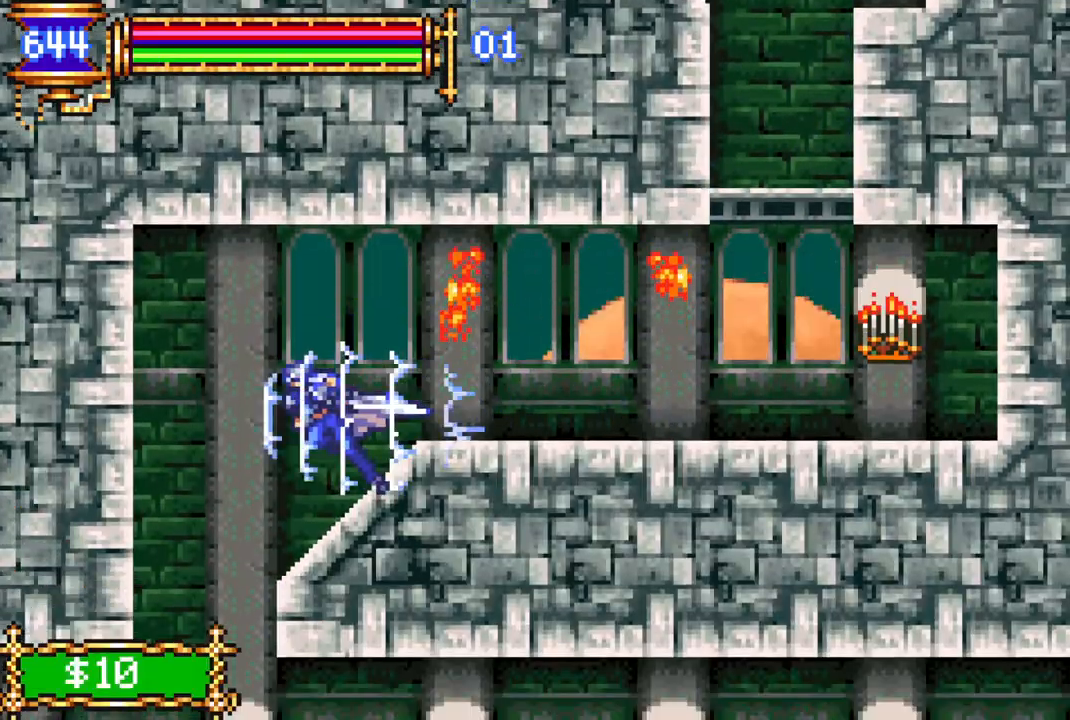
{"buttons": ["R1", "DPAD_RIGHT"], "left_stick": "center", "right_stick": "center", "events": [[83, "DPAD_LEFT", "up"], [100, "R1", "up"], [383, "DPAD_RIGHT", "down"], [500, "R1", "down"]]}
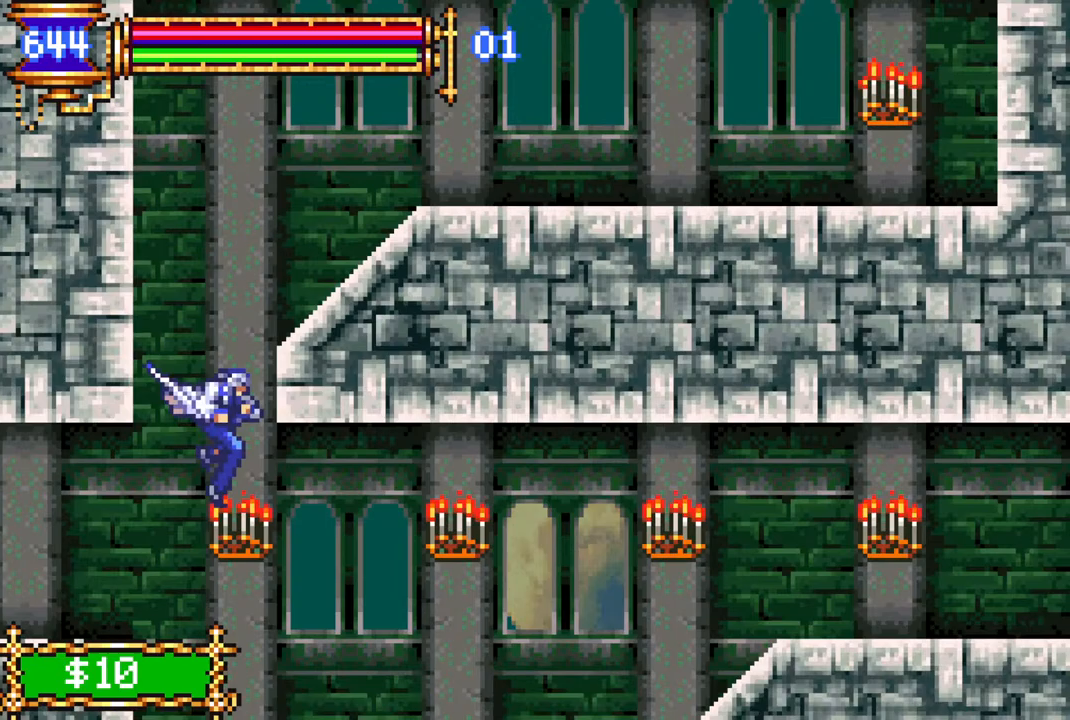
{"buttons": [], "left_stick": "center", "right_stick": "center", "events": [[317, "DPAD_RIGHT", "up"], [350, "R1", "up"]]}